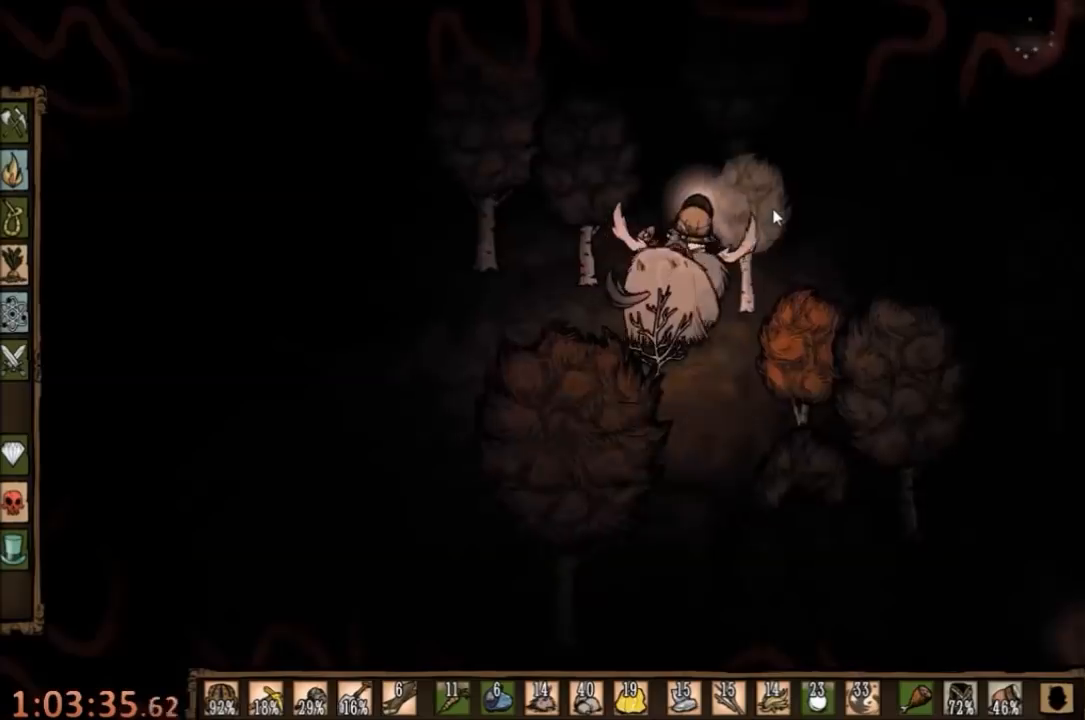
Gameplay with keyboard and mouse; each line is a JSON object with the keys and mouse buttons held at the frame after it. "events" lists presses ("down") and releases ("up") of "1", "2", "3", "4", "5", "a", "c", "ctrl", "d", "e", "f", "q", "r", "s", "shift", "space", "tab", "v", "w", "x", "z", "mouse_left" and "mouse_right" between this image and that frame as [ms after this image, input, new state], when the widget could be followed in between. "mouse_left", "mouse_right" = the "left", "right" buttons of the "mouse" list. No other keys are recorded. Mouse movement is not recorded.
{"keys": ["w"], "mouse": [], "events": [[100, "q", "down"], [233, "q", "up"]]}
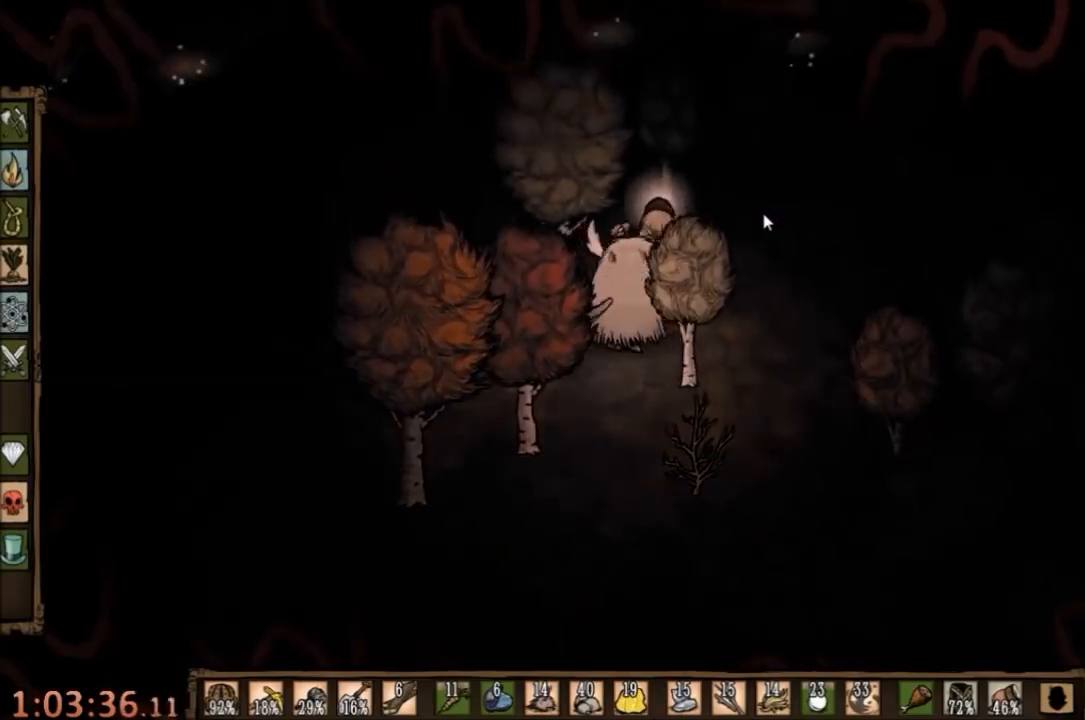
{"keys": ["w"], "mouse": [], "events": []}
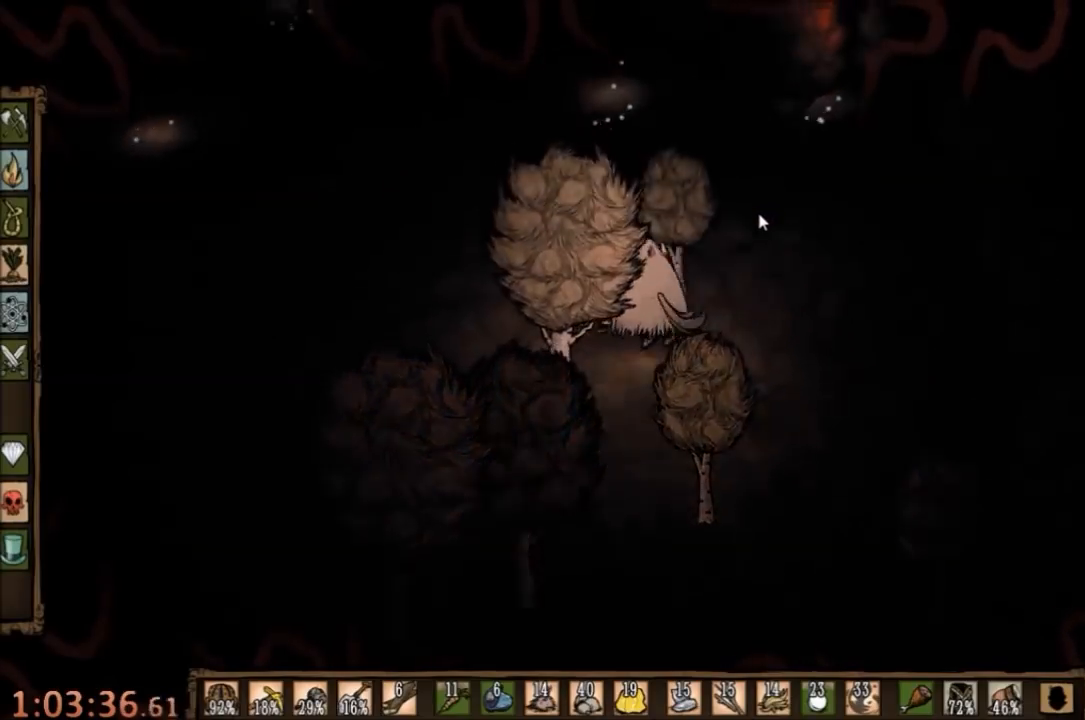
{"keys": ["w"], "mouse": [], "events": []}
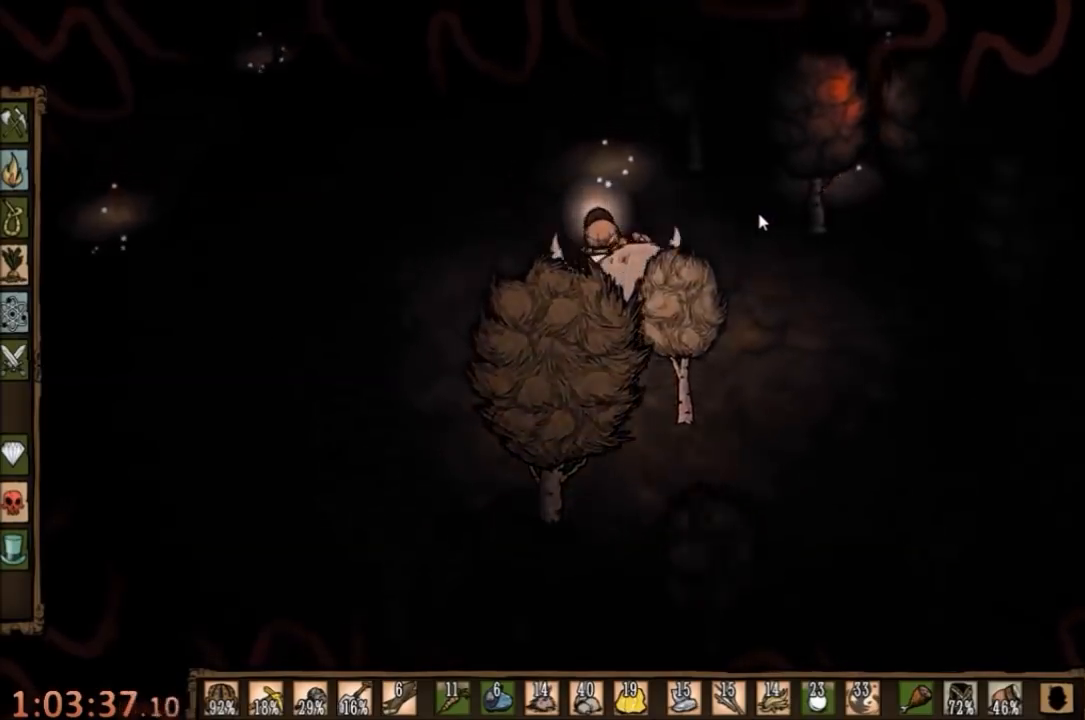
{"keys": ["w"], "mouse": [], "events": [[167, "e", "down"], [233, "e", "up"]]}
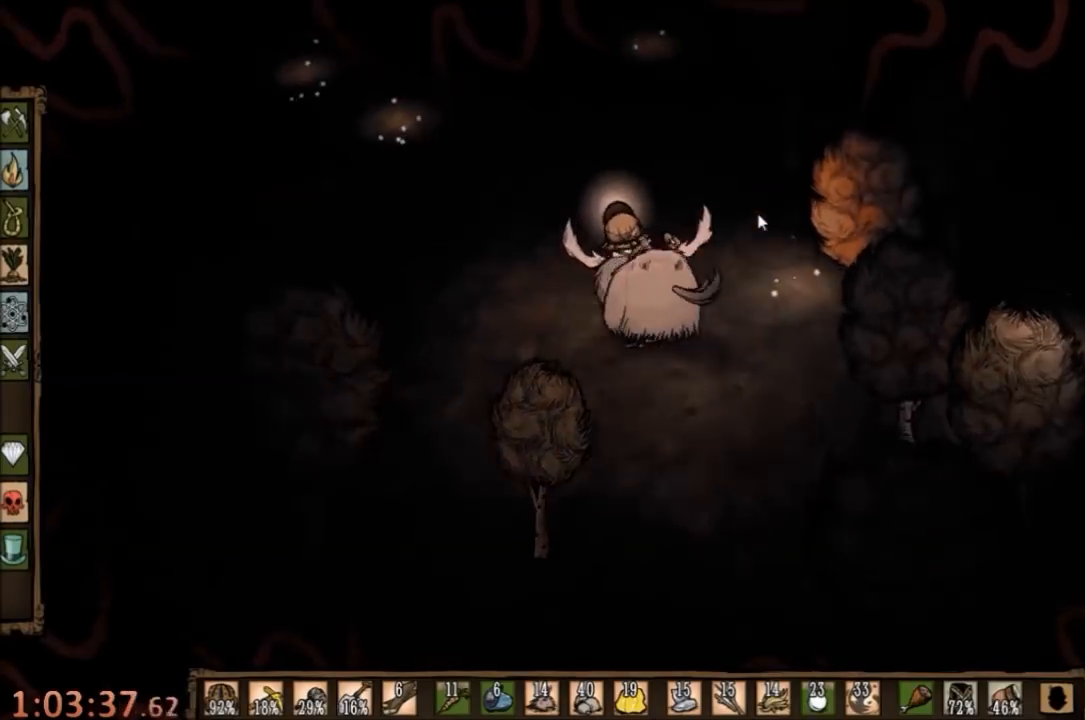
{"keys": [], "mouse": ["left"], "events": [[433, "w", "up"], [467, "mouse_left", "down"]]}
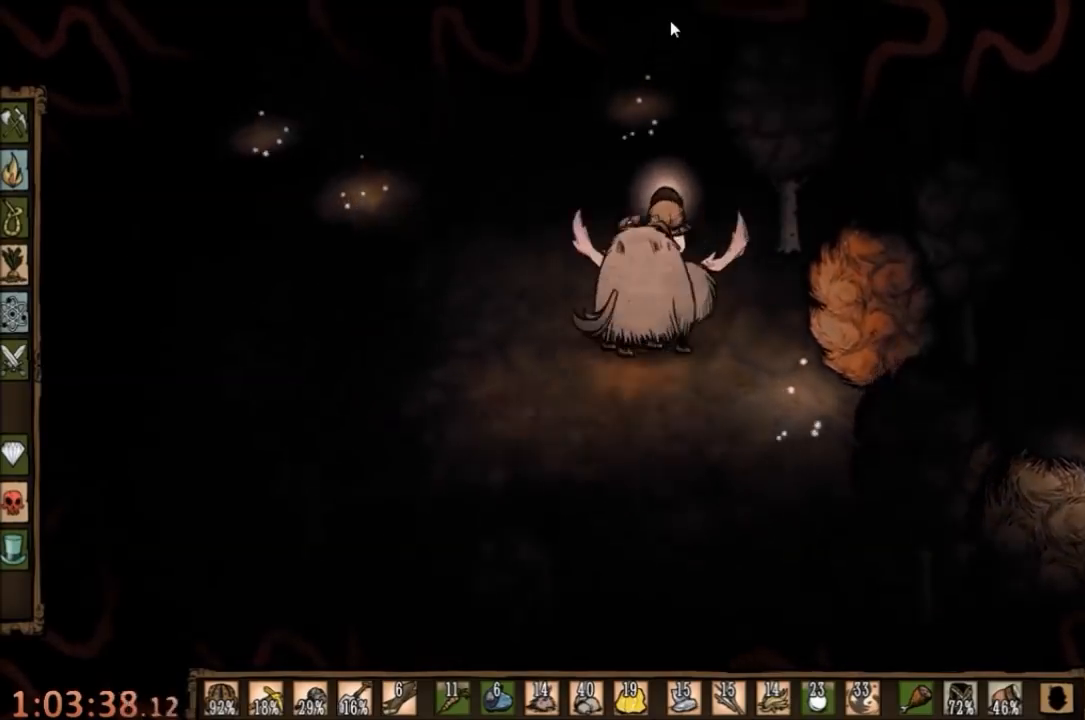
{"keys": [], "mouse": [], "events": [[33, "mouse_left", "up"], [100, "mouse_left", "down"], [167, "mouse_left", "up"], [167, "tab", "down"], [300, "tab", "up"]]}
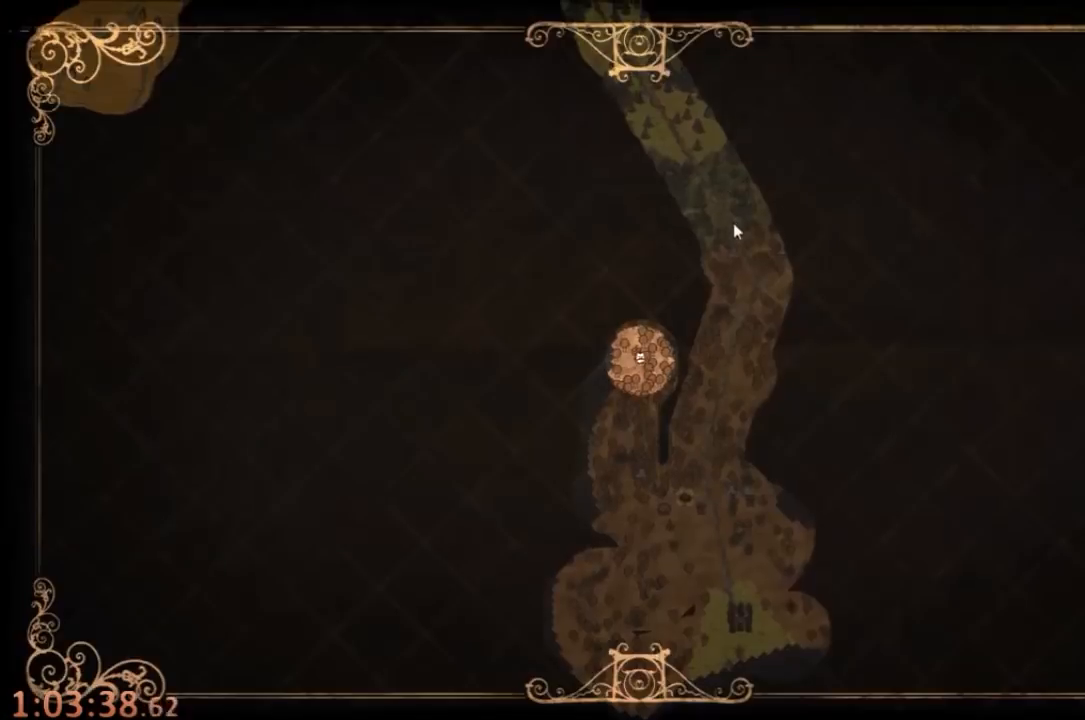
{"keys": ["d", "w"], "mouse": [], "events": [[133, "tab", "down"], [167, "w", "down"], [200, "tab", "up"], [400, "d", "down"]]}
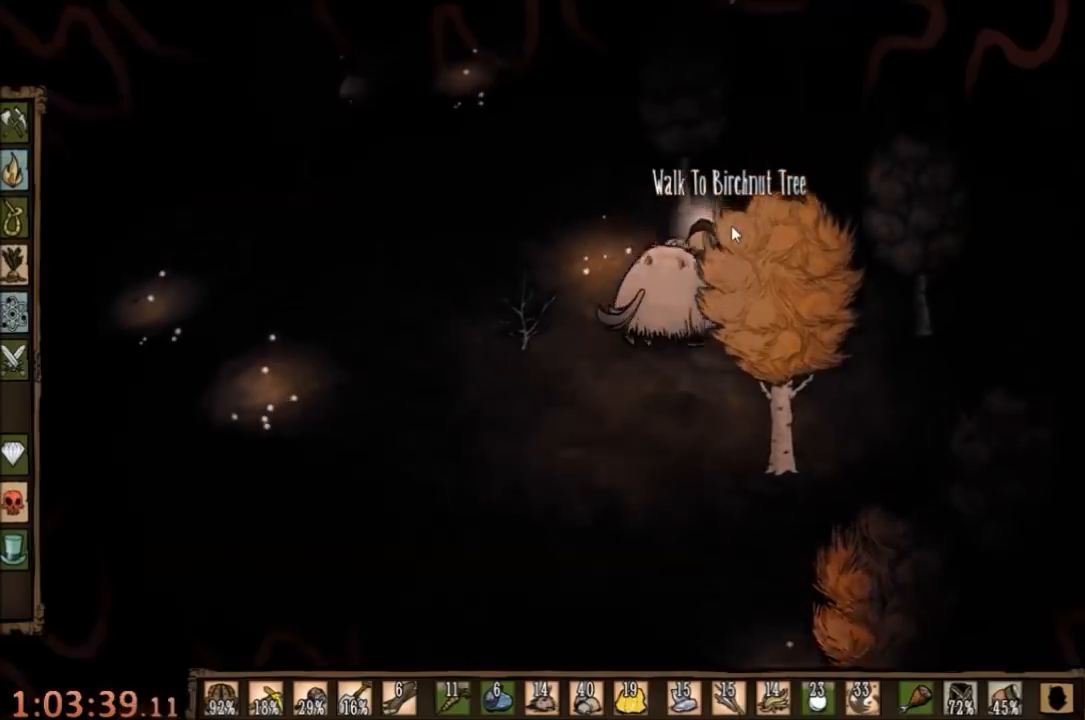
{"keys": ["d", "w"], "mouse": [], "events": []}
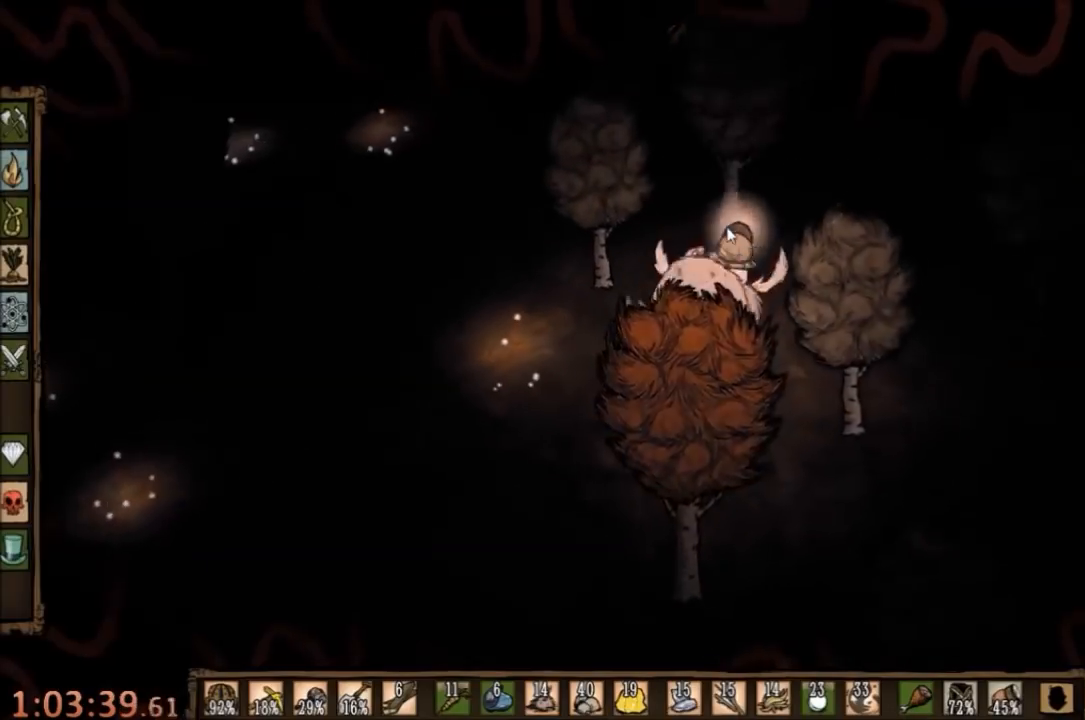
{"keys": ["w"], "mouse": [], "events": [[333, "d", "up"]]}
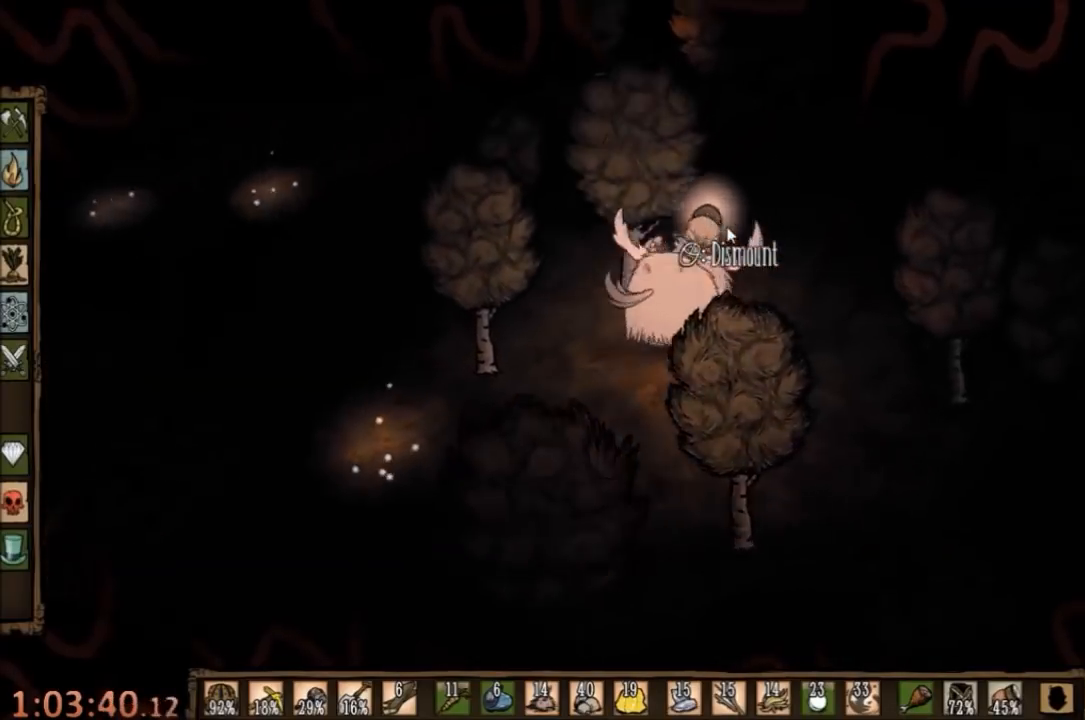
{"keys": ["a", "w"], "mouse": [], "events": [[333, "a", "down"]]}
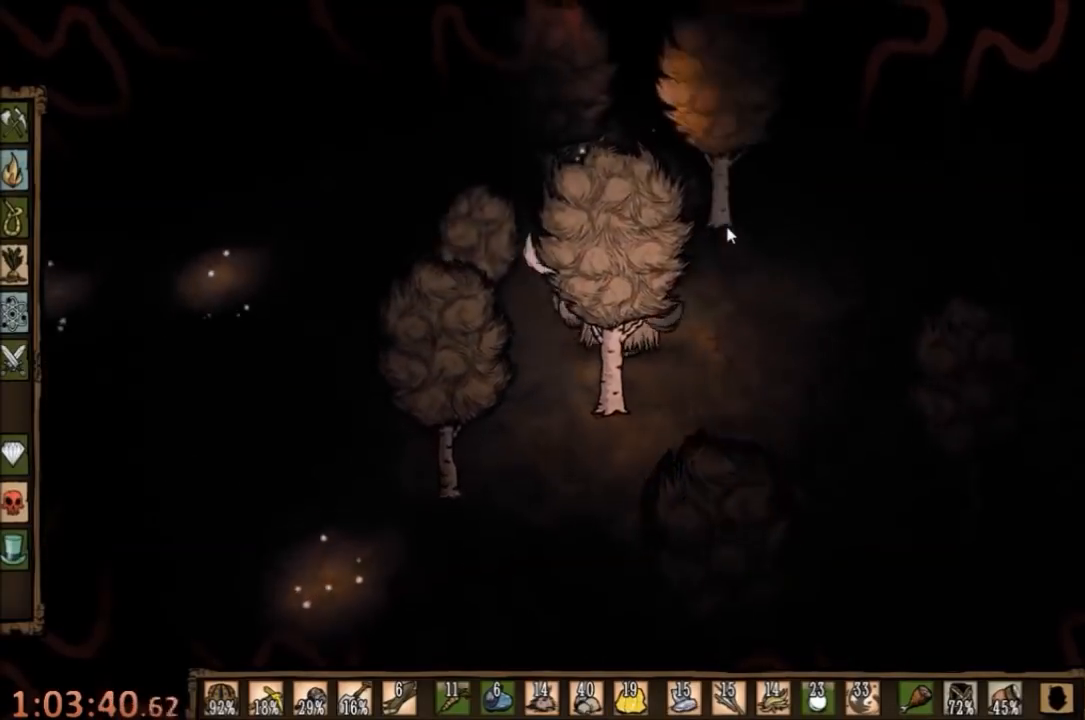
{"keys": ["a", "w"], "mouse": [], "events": []}
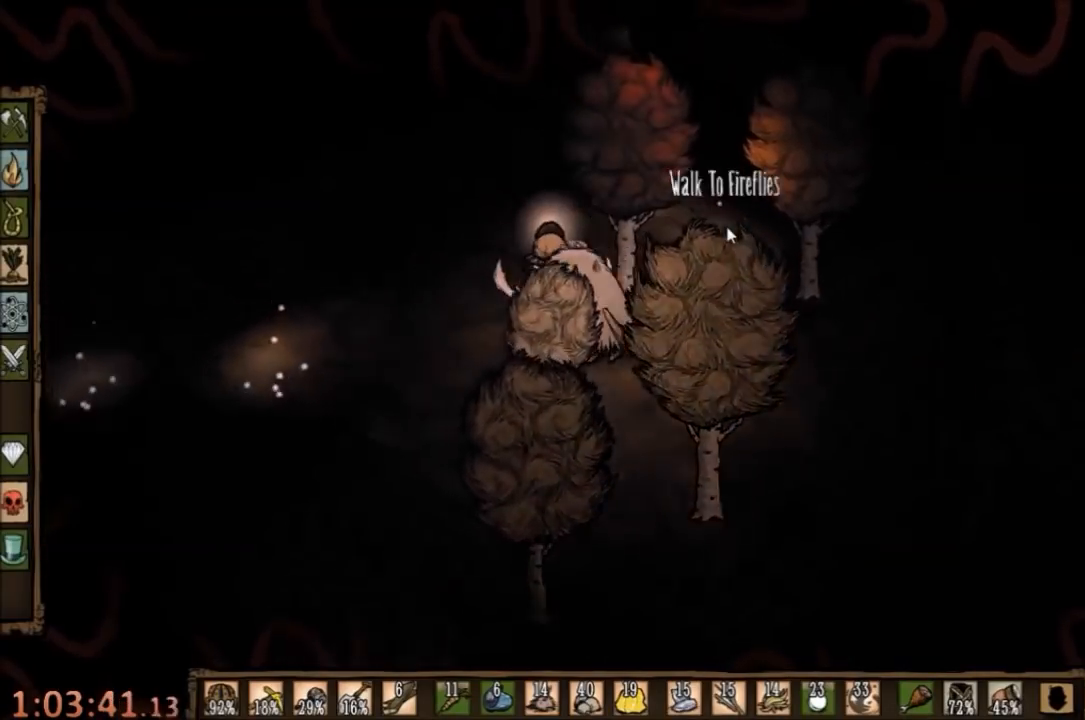
{"keys": ["a", "w"], "mouse": [], "events": []}
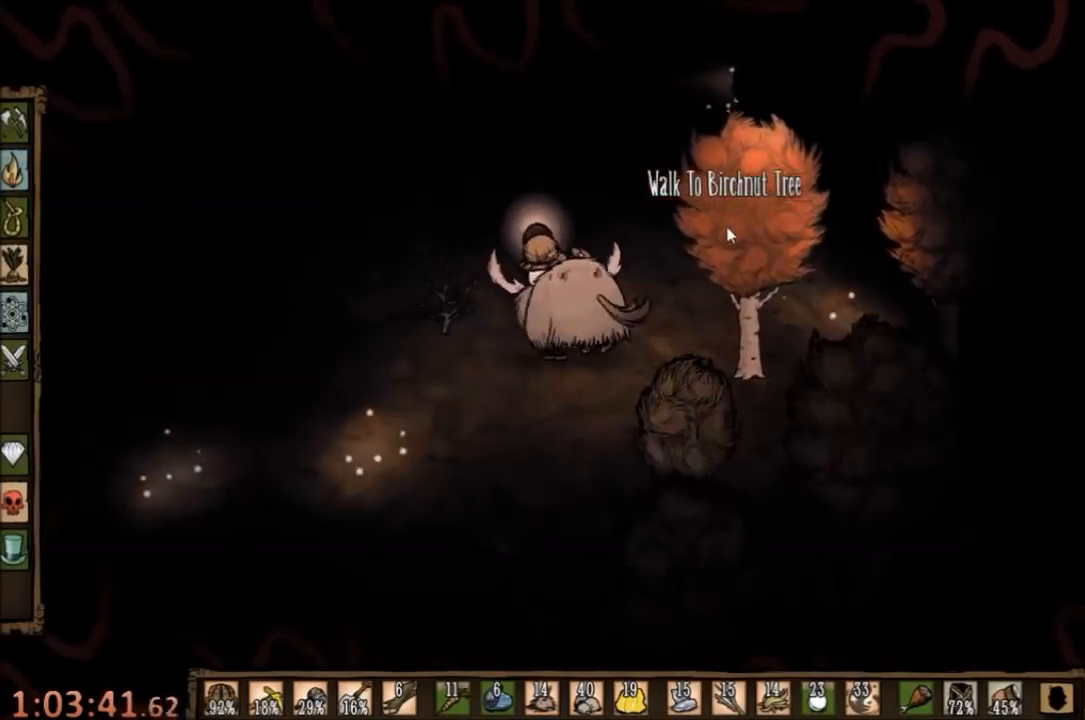
{"keys": ["d", "w"], "mouse": [], "events": [[100, "d", "down"], [133, "a", "up"]]}
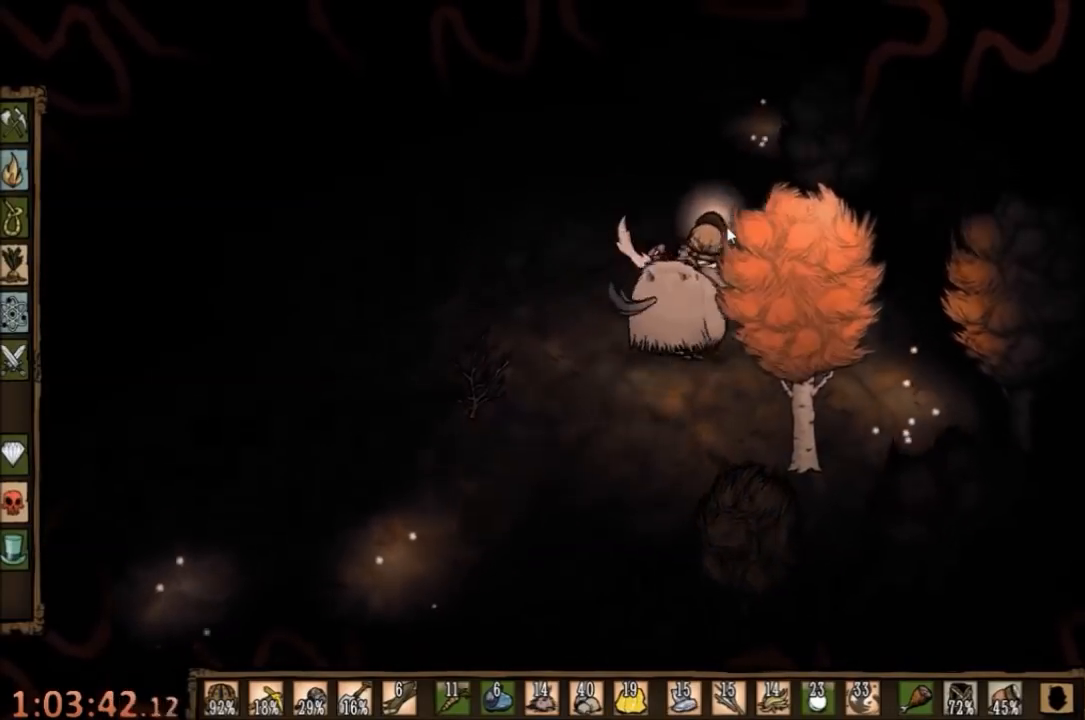
{"keys": ["d", "w"], "mouse": [], "events": []}
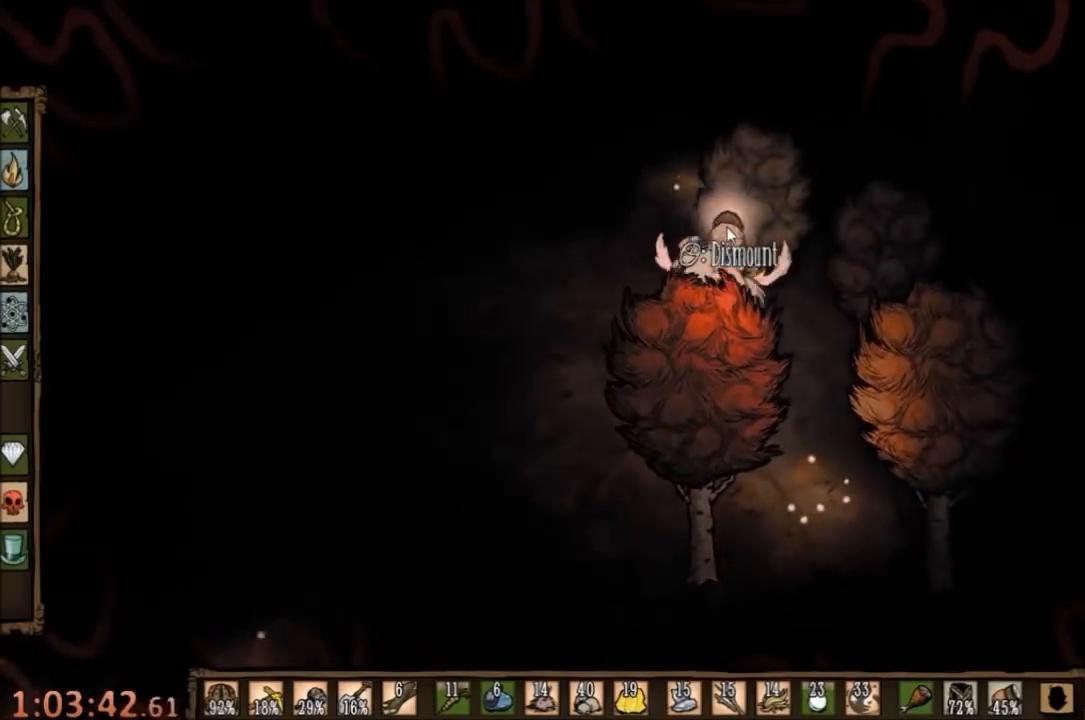
{"keys": ["a", "w"], "mouse": [], "events": [[333, "d", "up"], [400, "a", "down"]]}
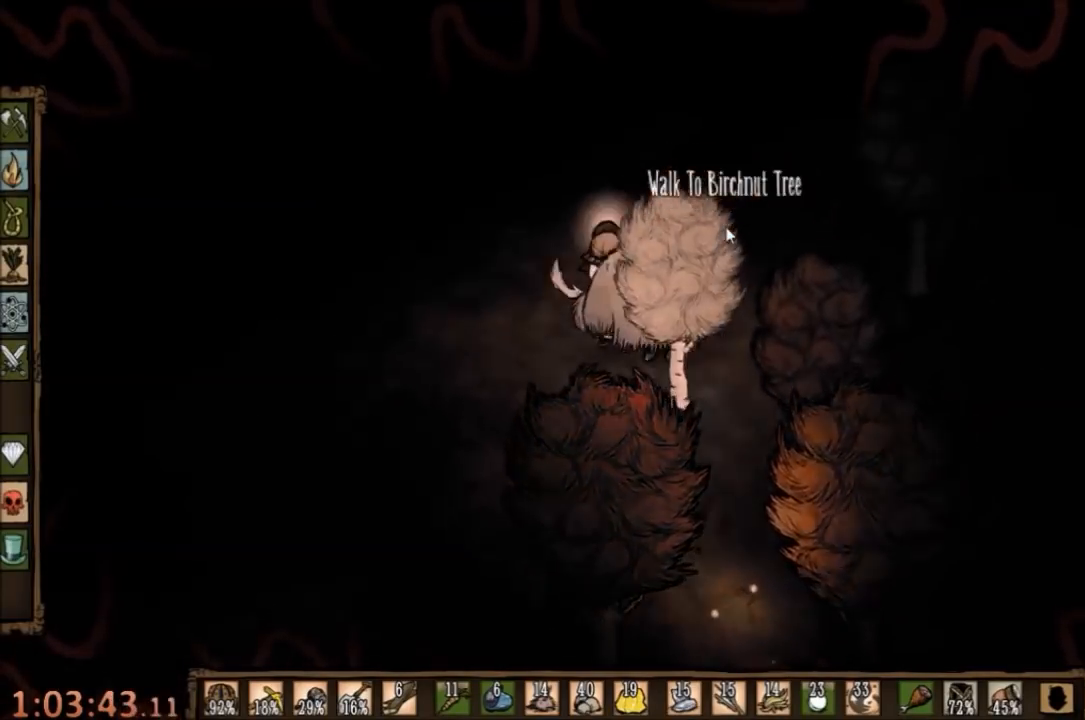
{"keys": ["tab"], "mouse": [], "events": [[200, "a", "up"], [200, "w", "up"], [233, "mouse_left", "down"], [300, "mouse_left", "up"], [367, "mouse_left", "down"], [467, "mouse_left", "up"], [500, "tab", "down"]]}
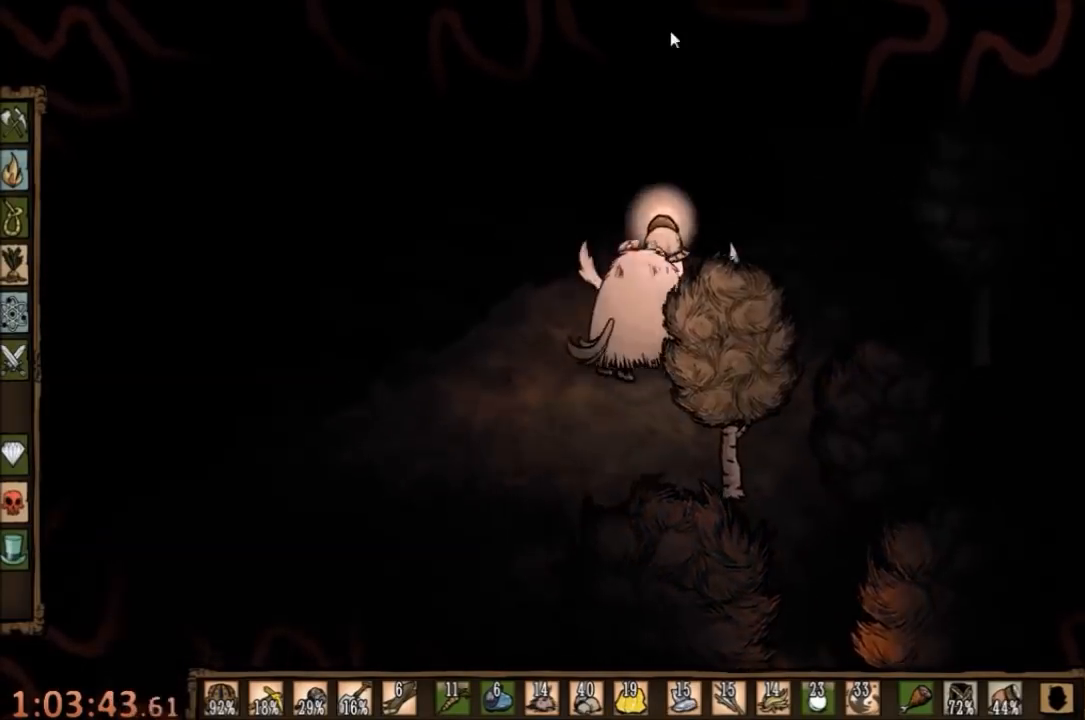
{"keys": ["d", "w"], "mouse": [], "events": [[67, "tab", "up"], [400, "tab", "down"], [433, "d", "down"], [500, "tab", "up"], [500, "w", "down"]]}
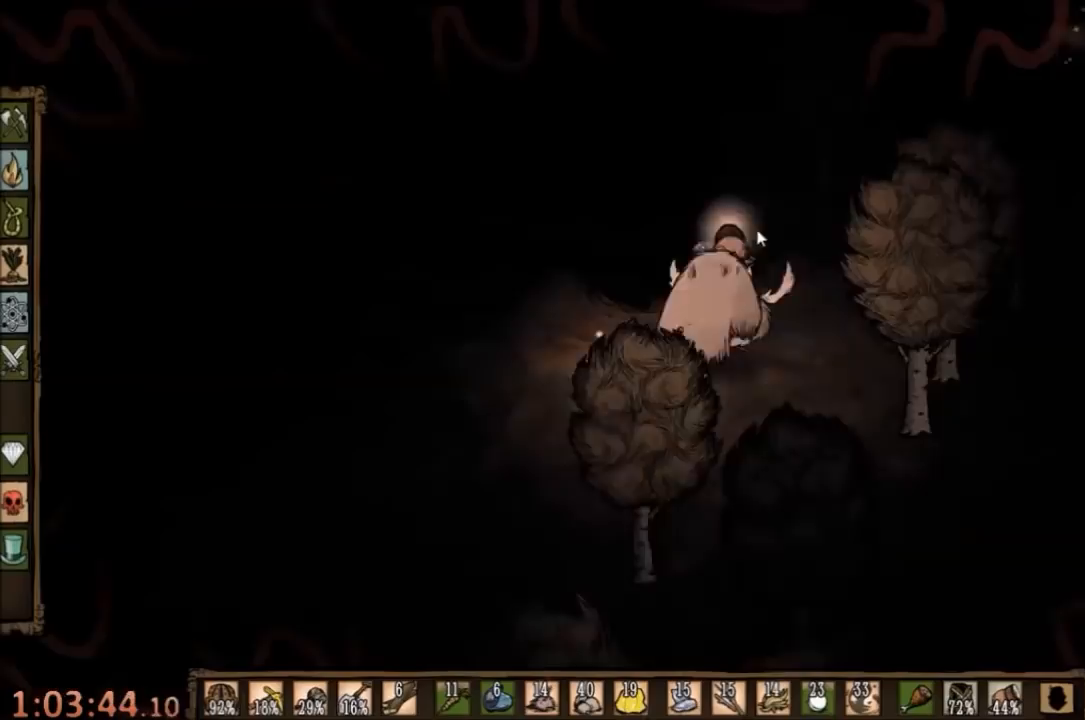
{"keys": ["w"], "mouse": [], "events": [[167, "q", "down"], [267, "d", "up"], [300, "q", "up"]]}
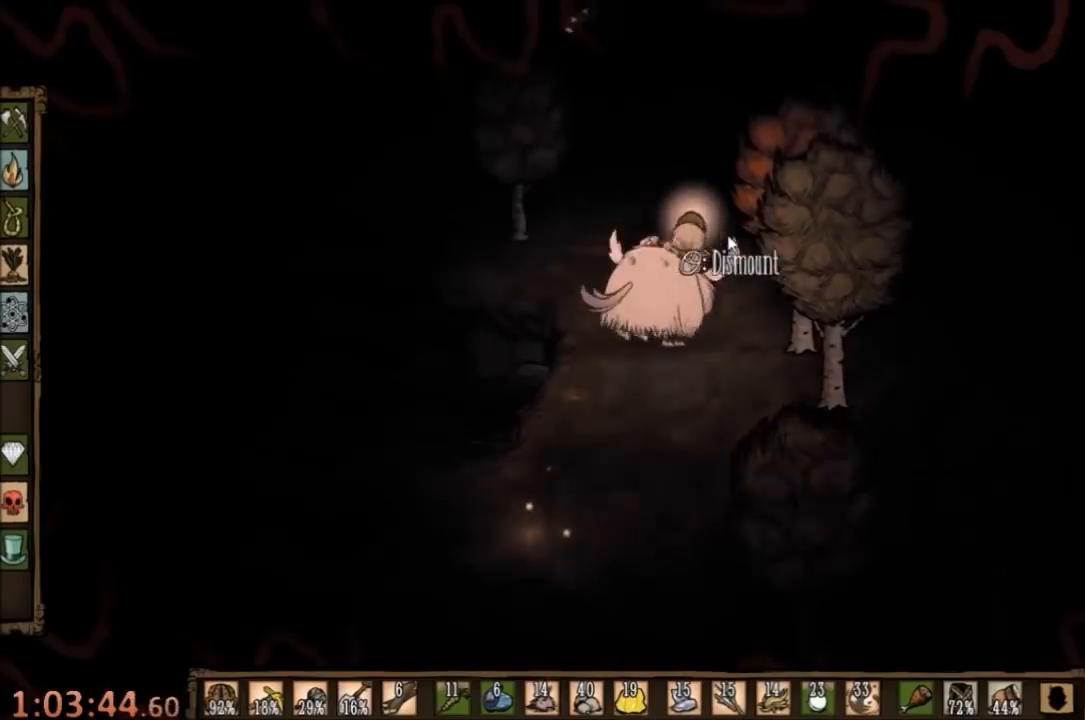
{"keys": ["w"], "mouse": [], "events": []}
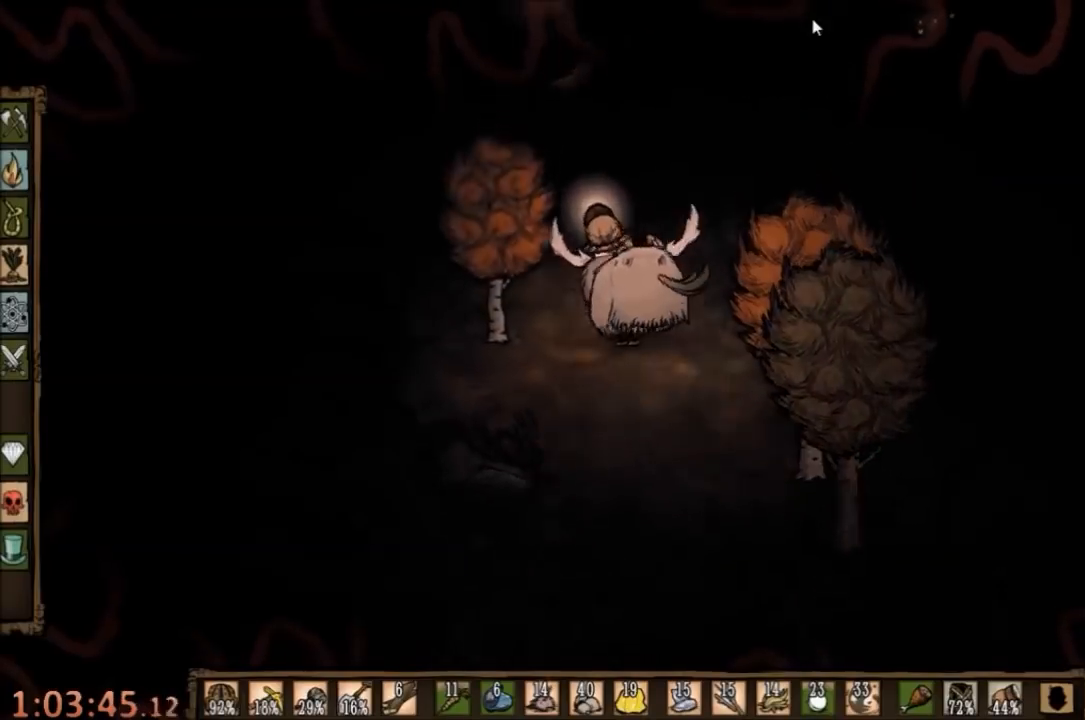
{"keys": [], "mouse": [], "events": [[33, "mouse_left", "down"], [33, "w", "up"], [300, "mouse_left", "up"], [333, "tab", "down"], [433, "tab", "up"]]}
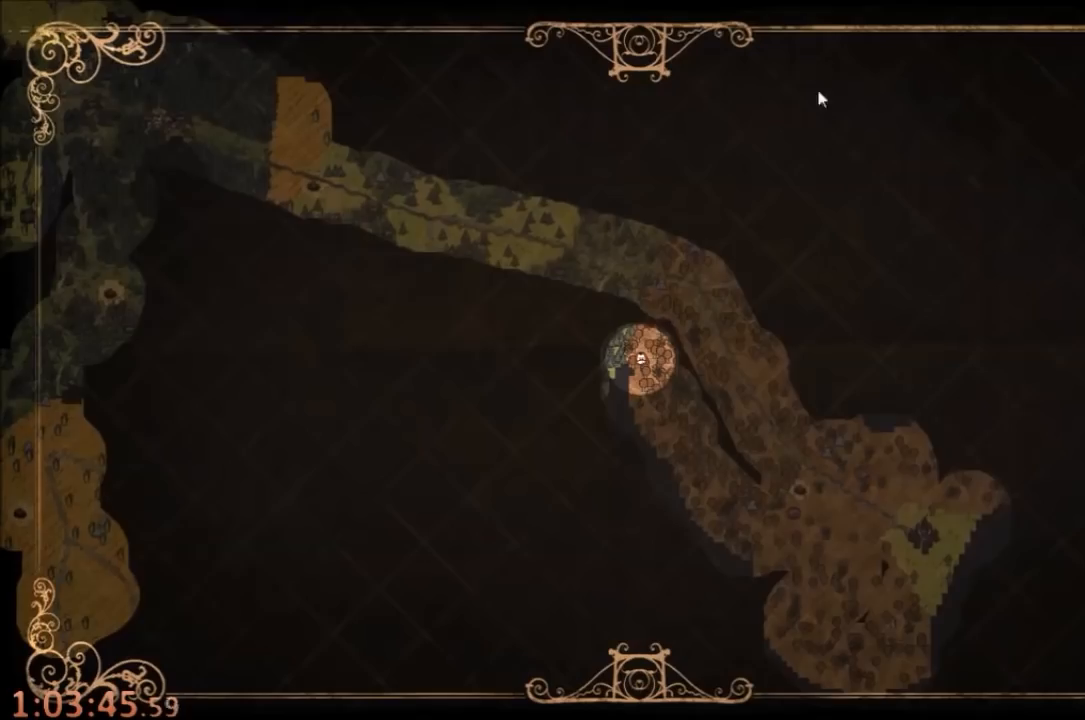
{"keys": [], "mouse": [], "events": []}
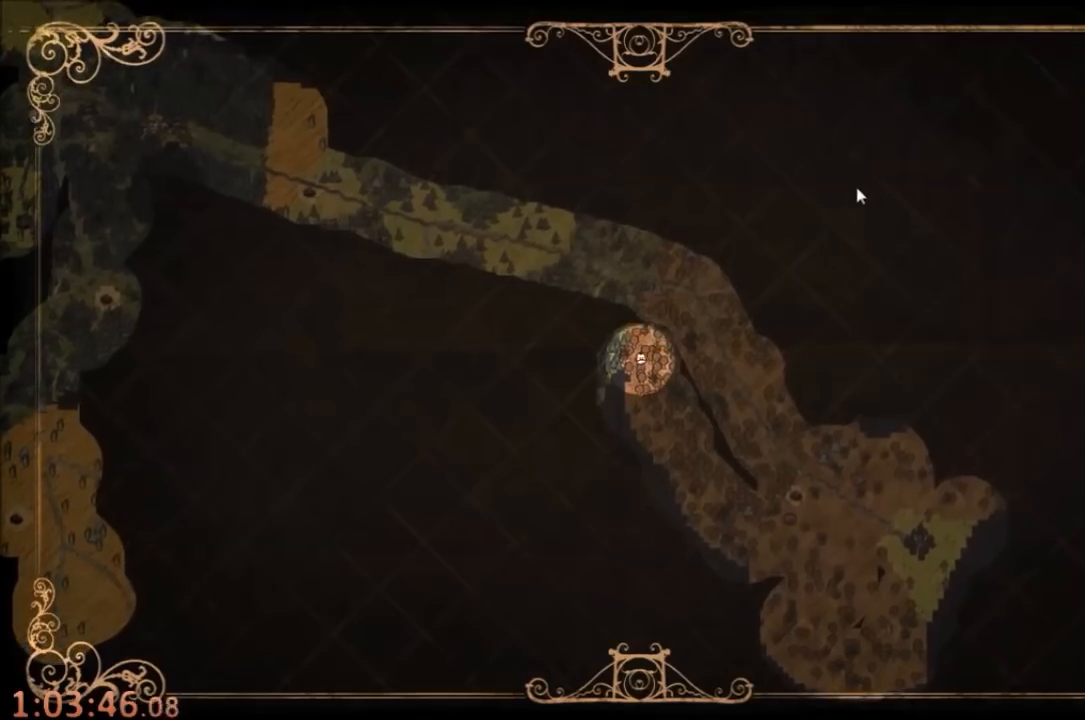
{"keys": ["w"], "mouse": [], "events": [[433, "tab", "down"], [467, "w", "down"], [500, "tab", "up"]]}
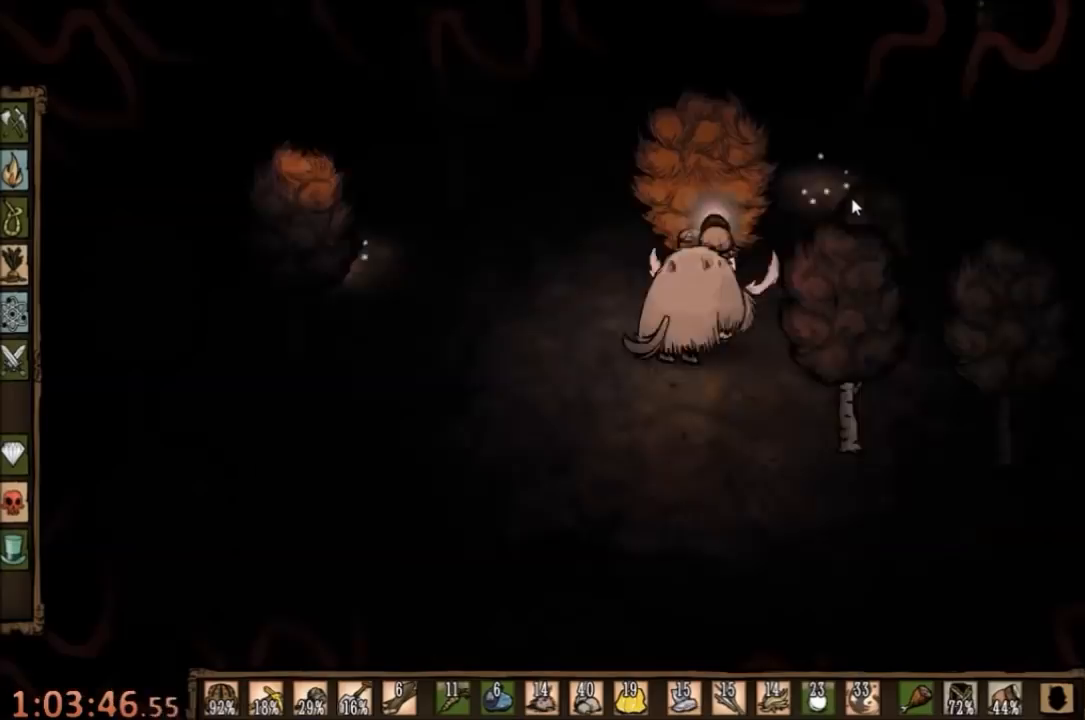
{"keys": ["w"], "mouse": [], "events": [[100, "q", "down"], [267, "q", "up"]]}
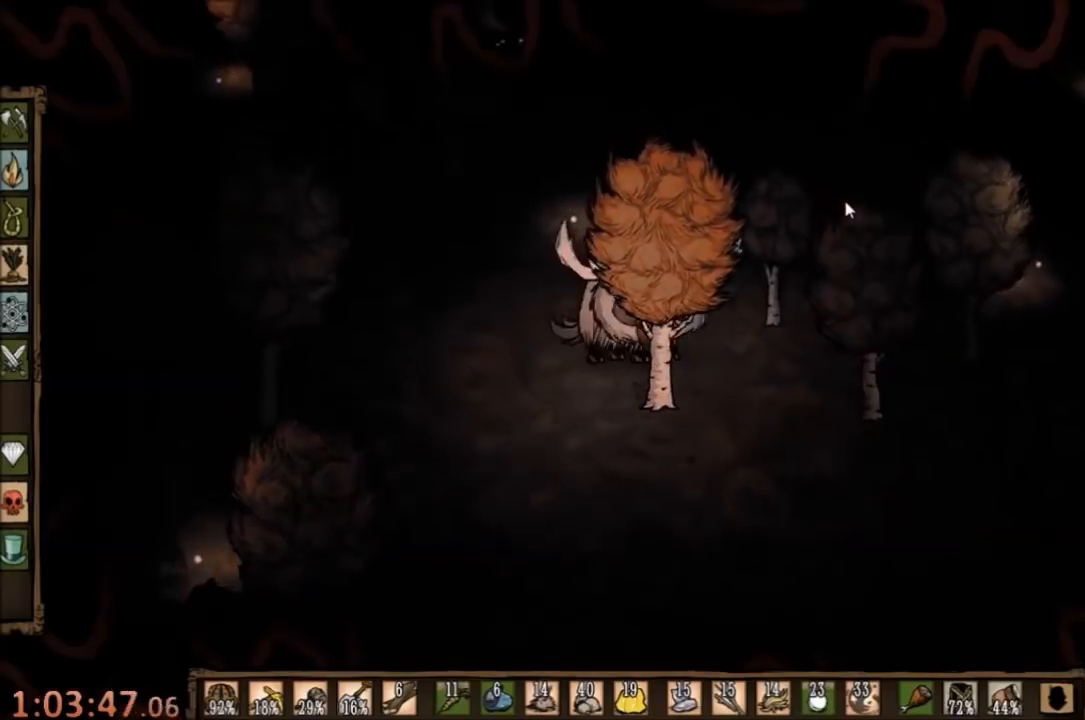
{"keys": ["w"], "mouse": [], "events": []}
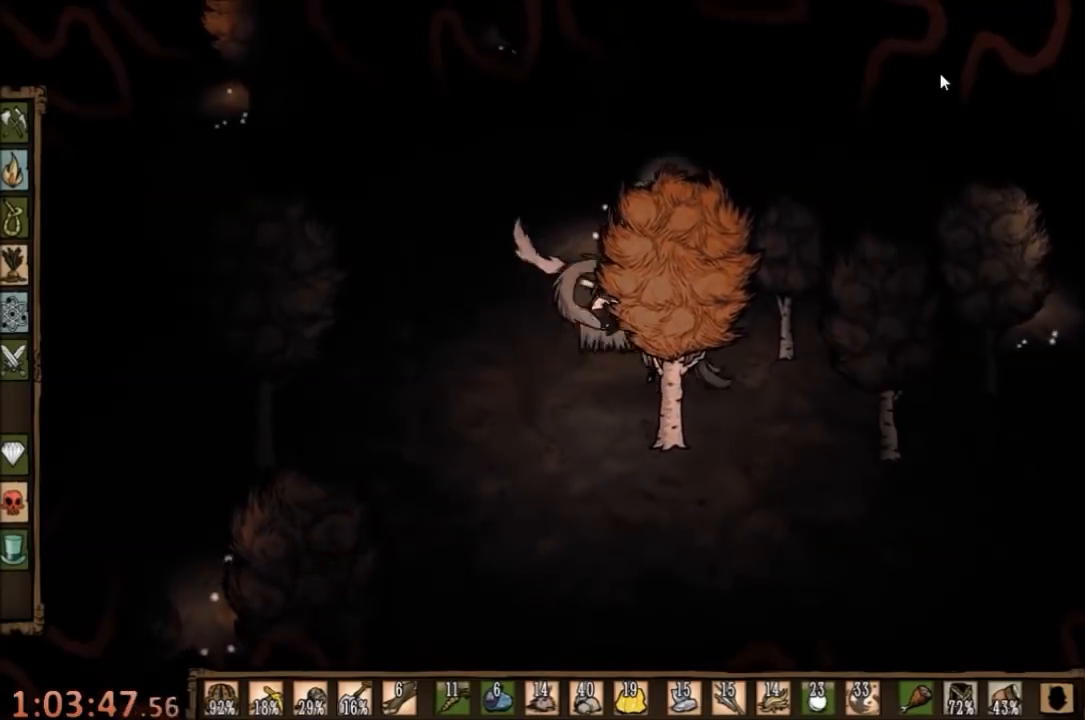
{"keys": [], "mouse": [], "events": [[33, "w", "up"]]}
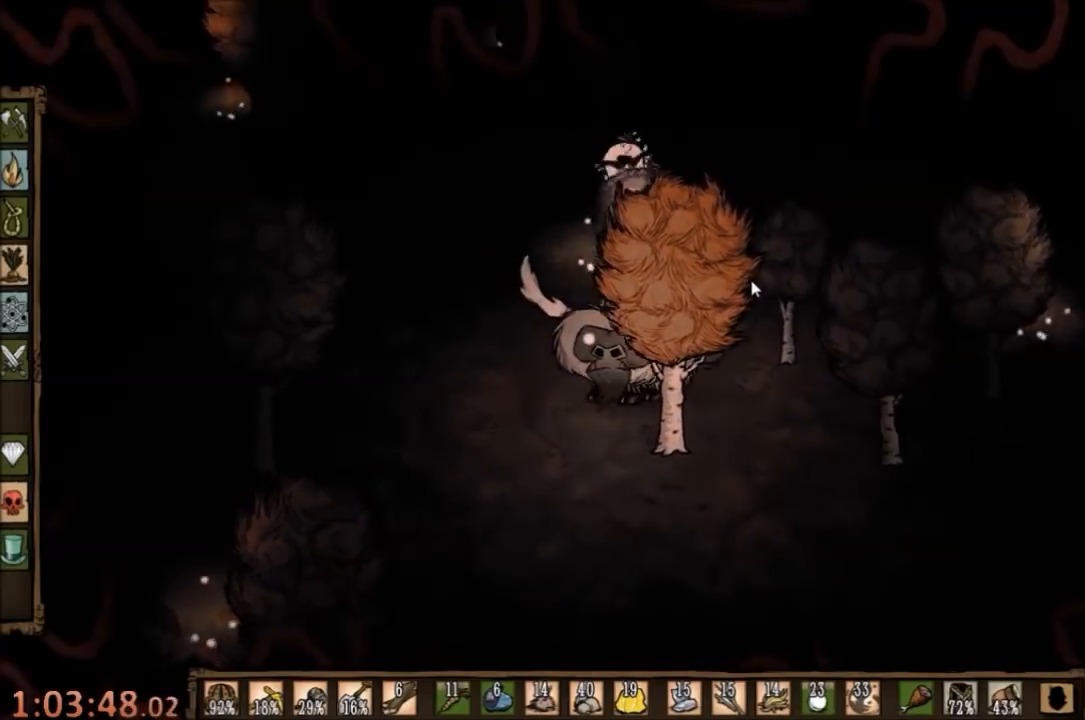
{"keys": [], "mouse": [], "events": [[33, "e", "down"], [133, "e", "up"]]}
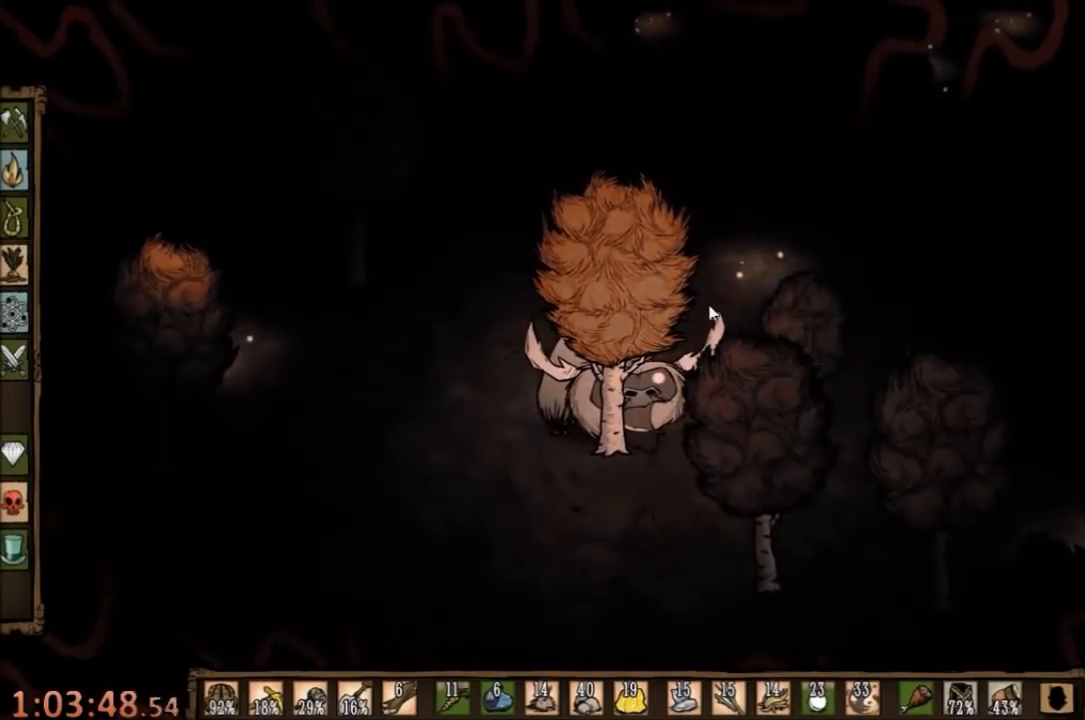
{"keys": [], "mouse": [], "events": []}
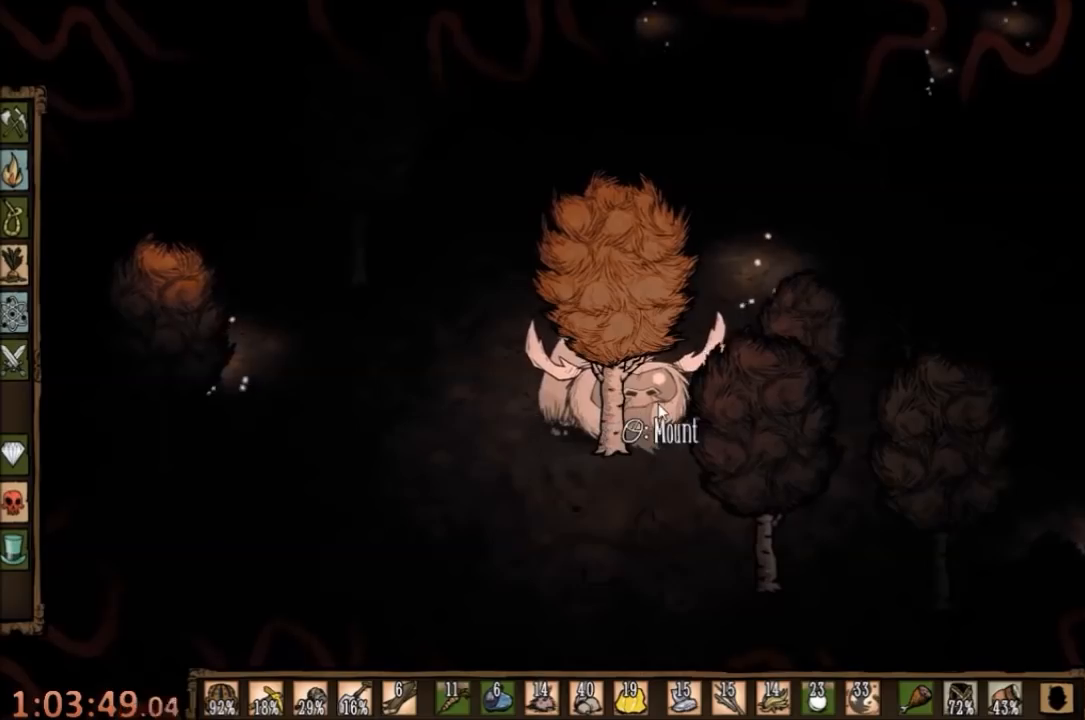
{"keys": [], "mouse": [], "events": [[33, "mouse_right", "down"], [133, "mouse_right", "up"], [233, "mouse_right", "down"], [333, "mouse_right", "up"], [400, "mouse_right", "down"], [433, "mouse_right", "up"]]}
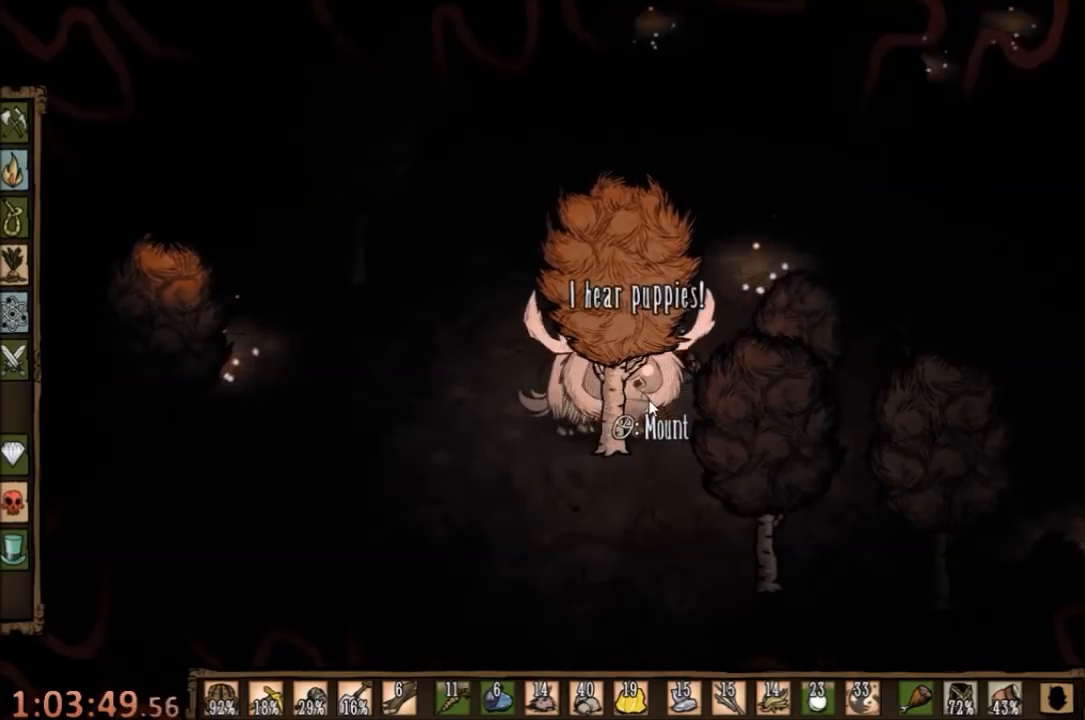
{"keys": [], "mouse": [], "events": [[33, "mouse_right", "down"], [100, "mouse_right", "up"], [167, "mouse_right", "down"], [233, "mouse_right", "up"], [333, "mouse_right", "down"], [400, "mouse_right", "up"]]}